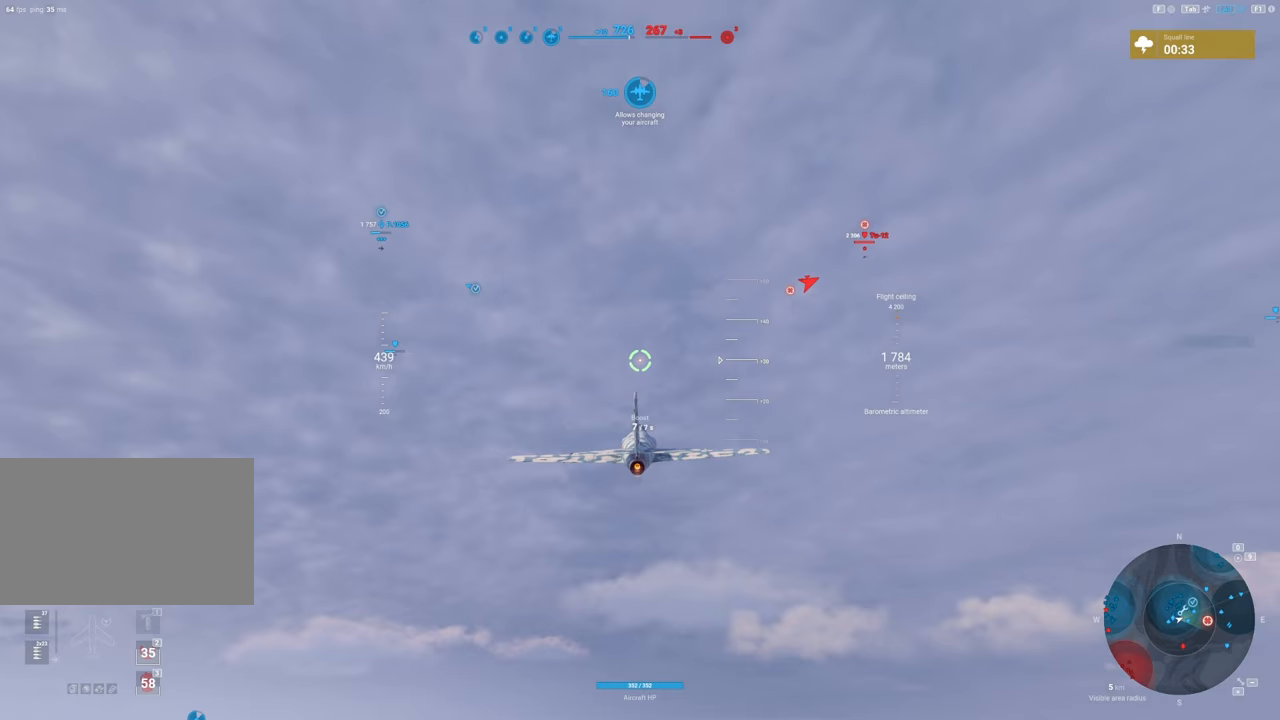
Gameplay with keyboard and mouse; each line is a JSON object with the keys and mouse buttons held at the frame after it. "events" lists presses ("down") and releases ("up") of "1", "2", "3", "4", "5", "a", "alt", "c", "caps_lock", "ctrl", "d", "e", "f", "g", "q", "r", "s", "shift", "space", "t", "tab", "v", "w", "x", "z", "mouse_left", "mouse_wheel" and "mouse_right" between this image and that frame as [ms after this image, input, new state], when the widget could be followed in between. "mouse_left", "mouse_wheel", "mouse_right" = the "left", "wheel", "right" buttons of the "mouse" list. No other keys are recorded. "wheel" means that the mouse wheel is clicked or scrolled. "mouse_move" is the direction in which the mouse moves at that frame (one of eight, or "still"), when it could be read.
{"keys": ["shift"], "mouse": [], "mouse_move": "still", "events": []}
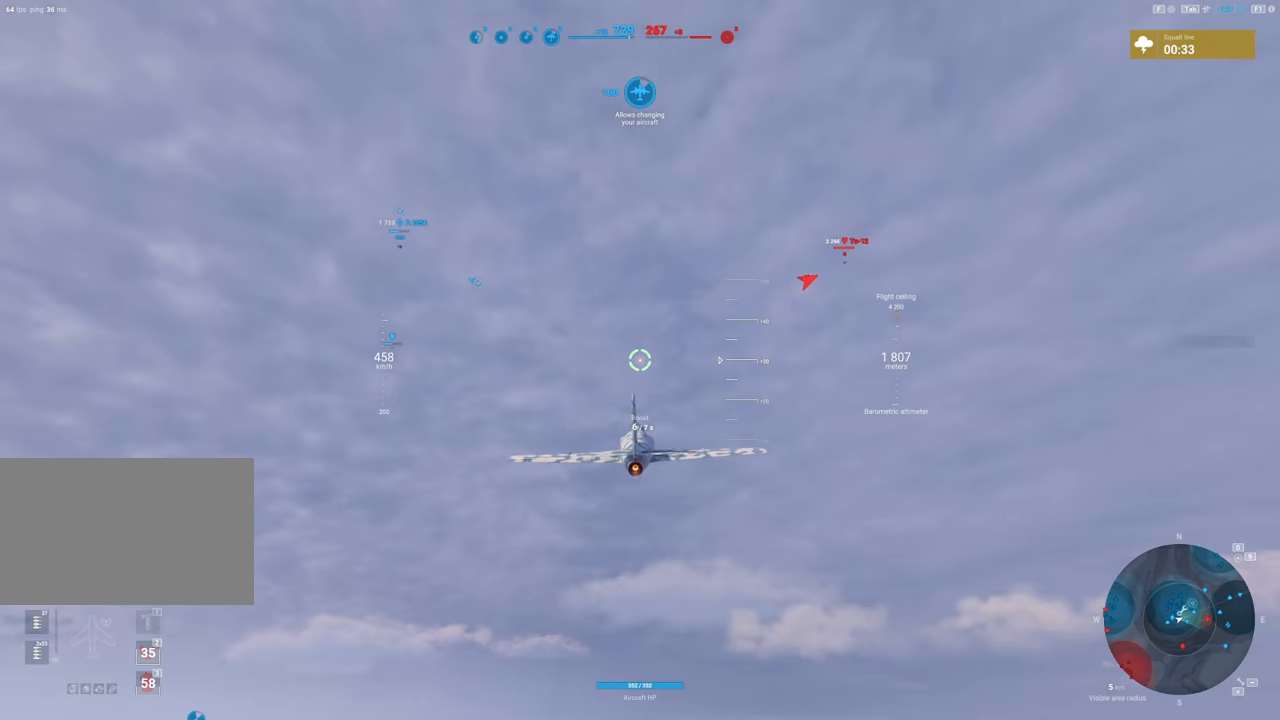
{"keys": ["shift"], "mouse": [], "mouse_move": "still", "events": []}
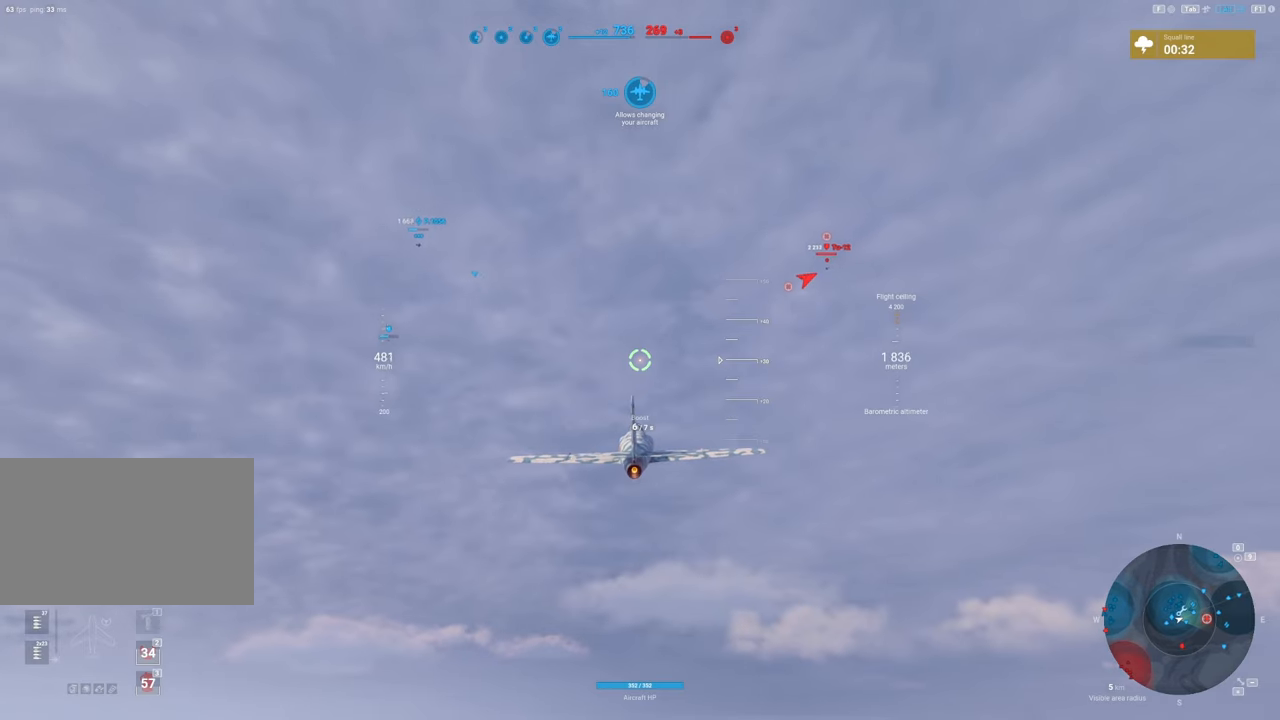
{"keys": ["shift"], "mouse": [], "mouse_move": "still", "events": []}
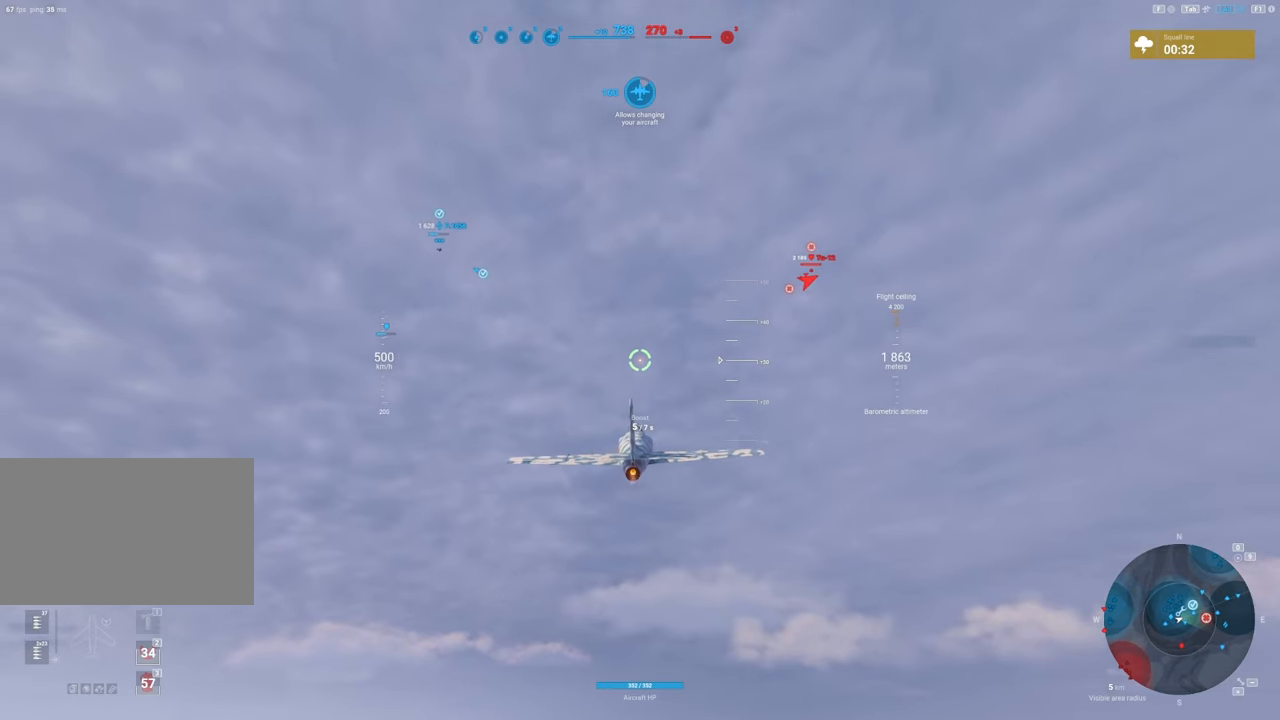
{"keys": ["shift"], "mouse": [], "mouse_move": "still", "events": []}
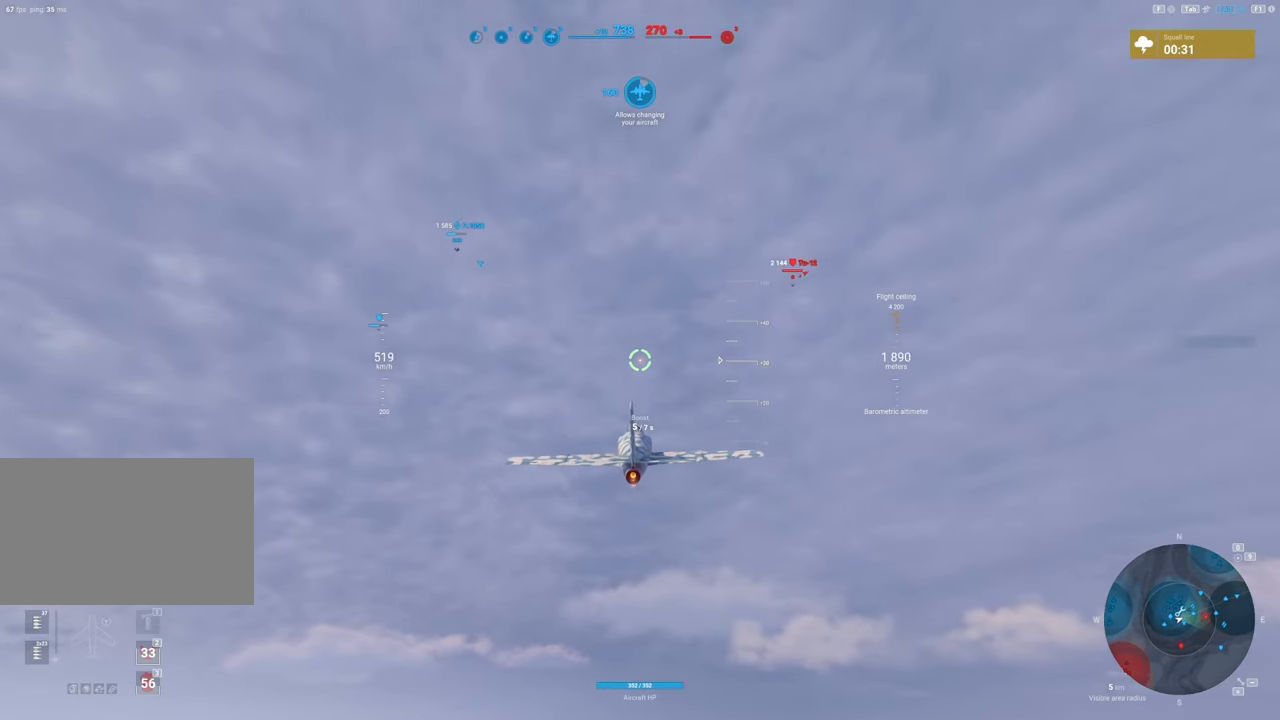
{"keys": ["shift"], "mouse": [], "mouse_move": "still", "events": []}
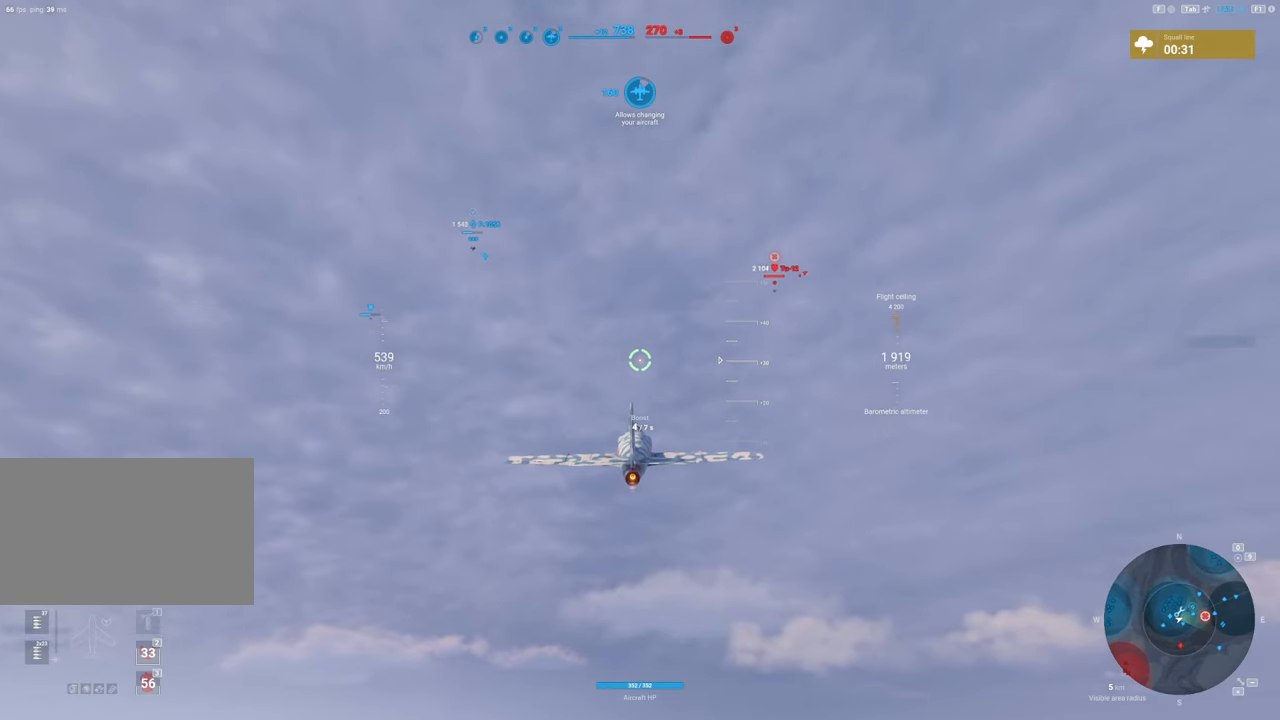
{"keys": ["shift"], "mouse": [], "mouse_move": "still", "events": []}
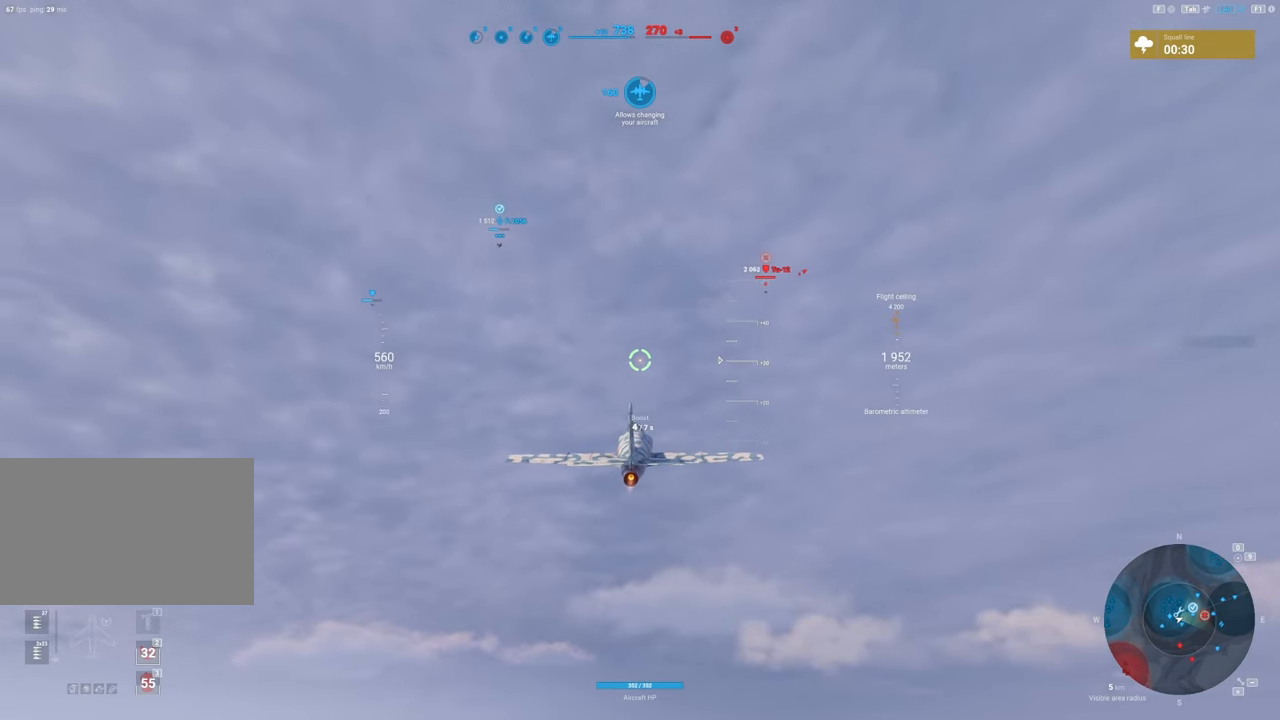
{"keys": ["shift"], "mouse": [], "mouse_move": "still", "events": []}
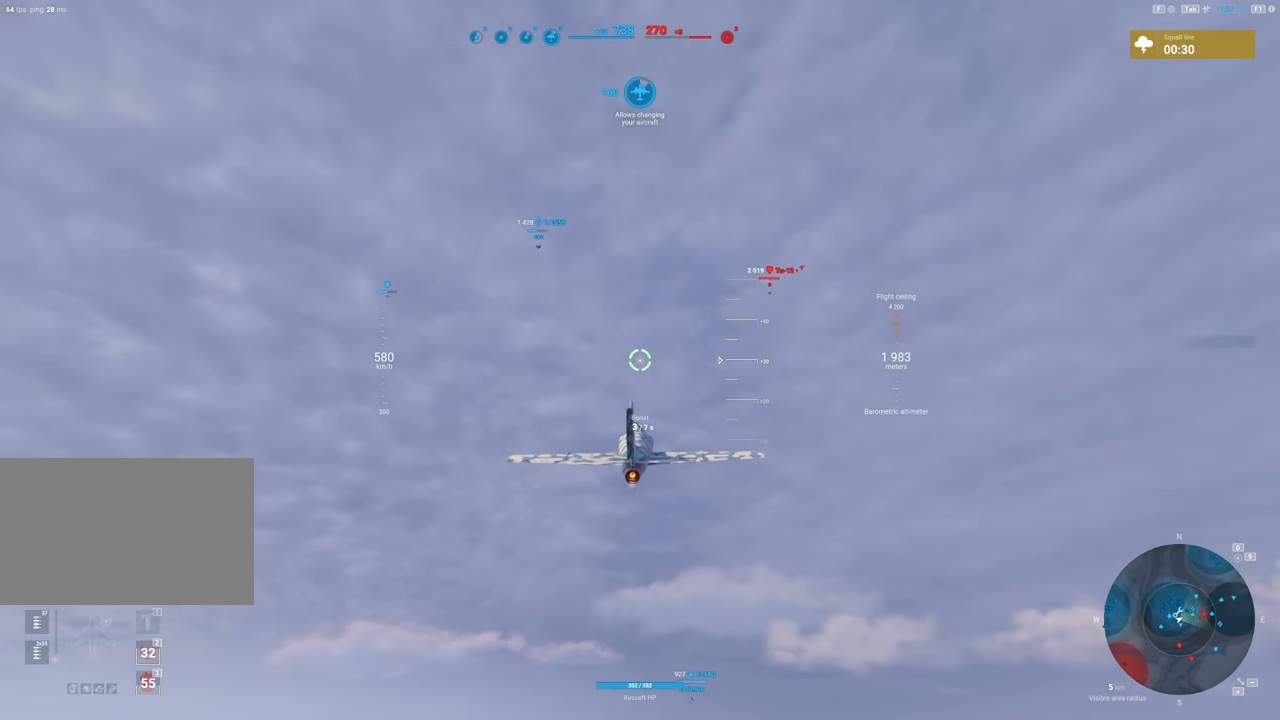
{"keys": ["shift"], "mouse": [], "mouse_move": "still", "events": []}
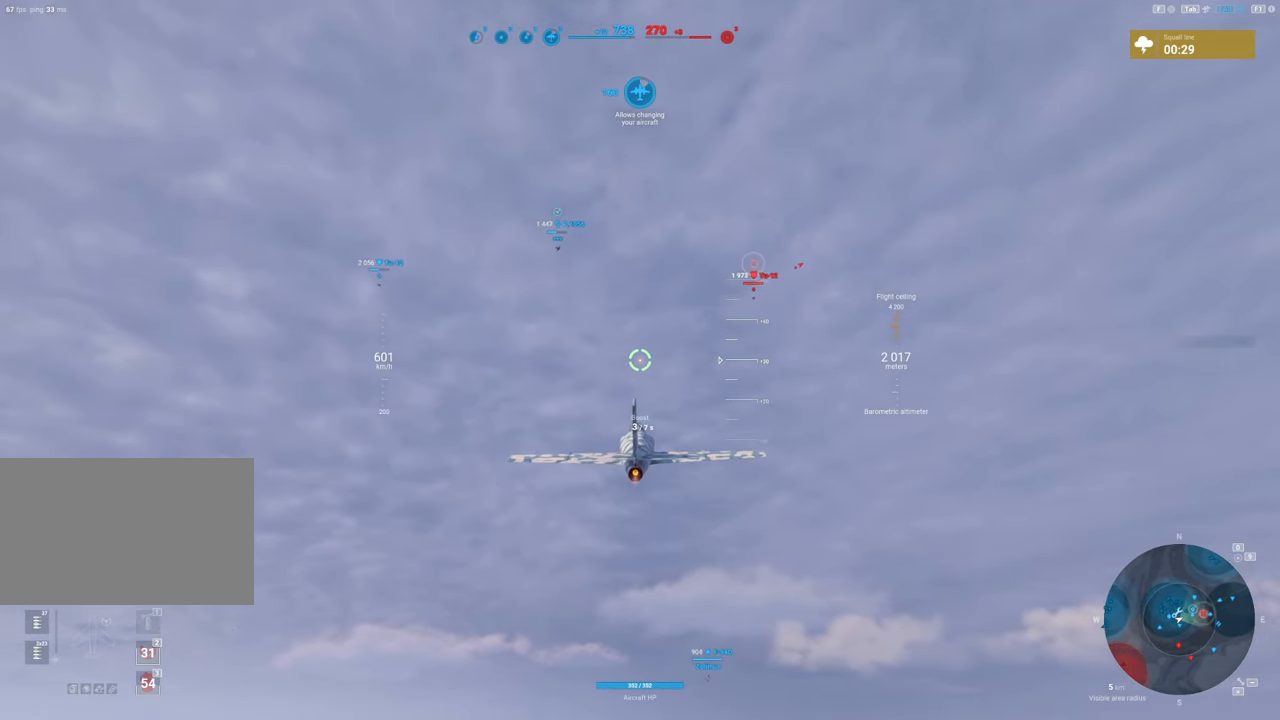
{"keys": ["shift"], "mouse": [], "mouse_move": "still", "events": []}
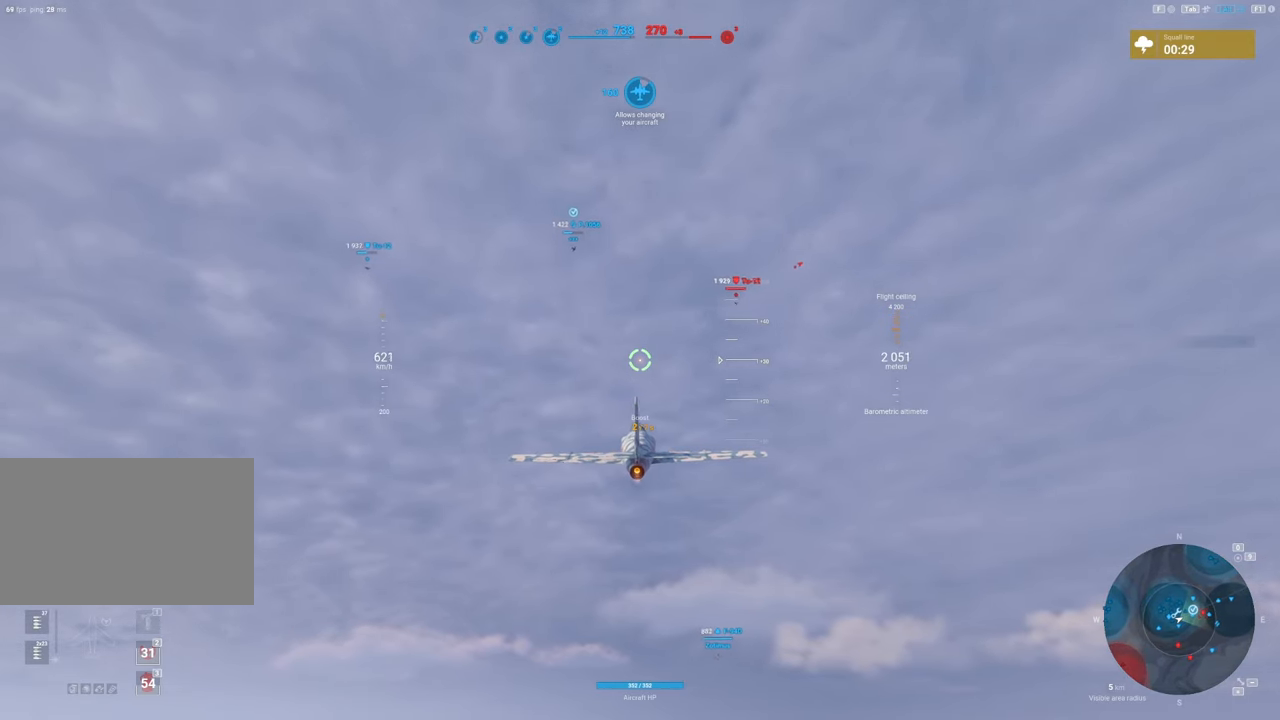
{"keys": ["shift"], "mouse": [], "mouse_move": "still", "events": []}
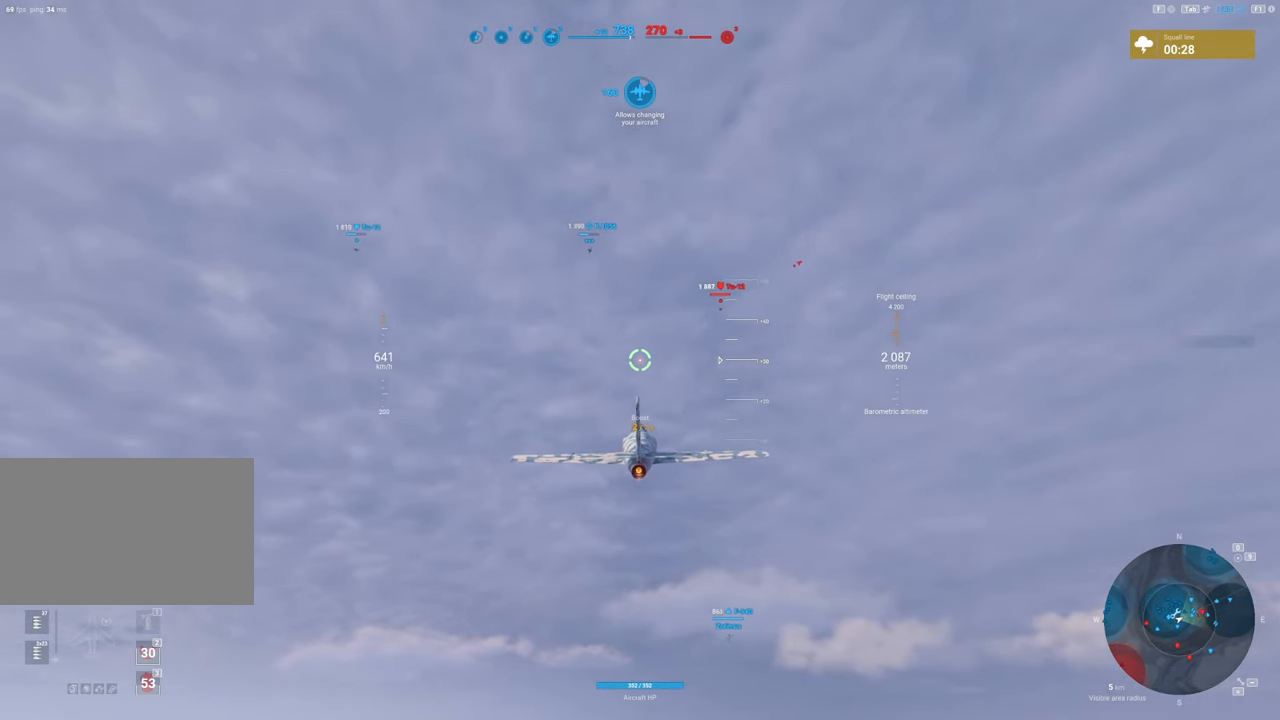
{"keys": ["d"], "mouse": [], "mouse_move": "still", "events": [[450, "d", "down"], [450, "shift", "up"]]}
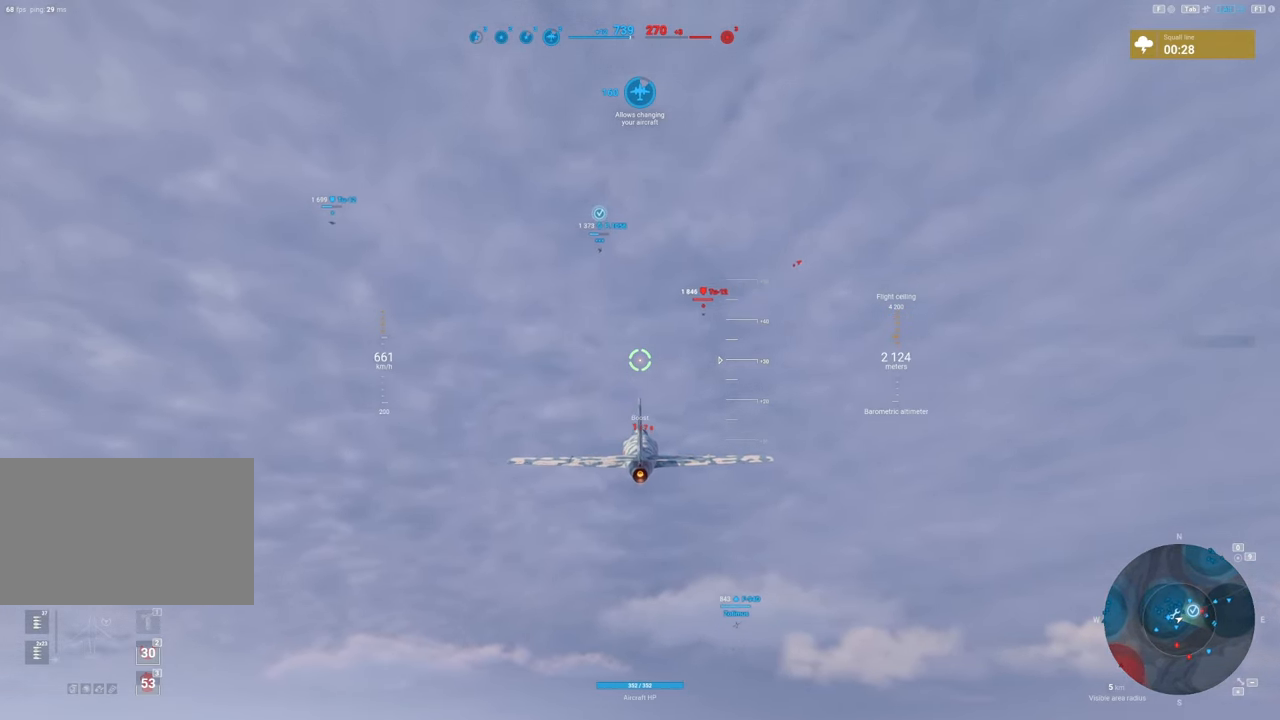
{"keys": ["d"], "mouse": [], "mouse_move": "still", "events": []}
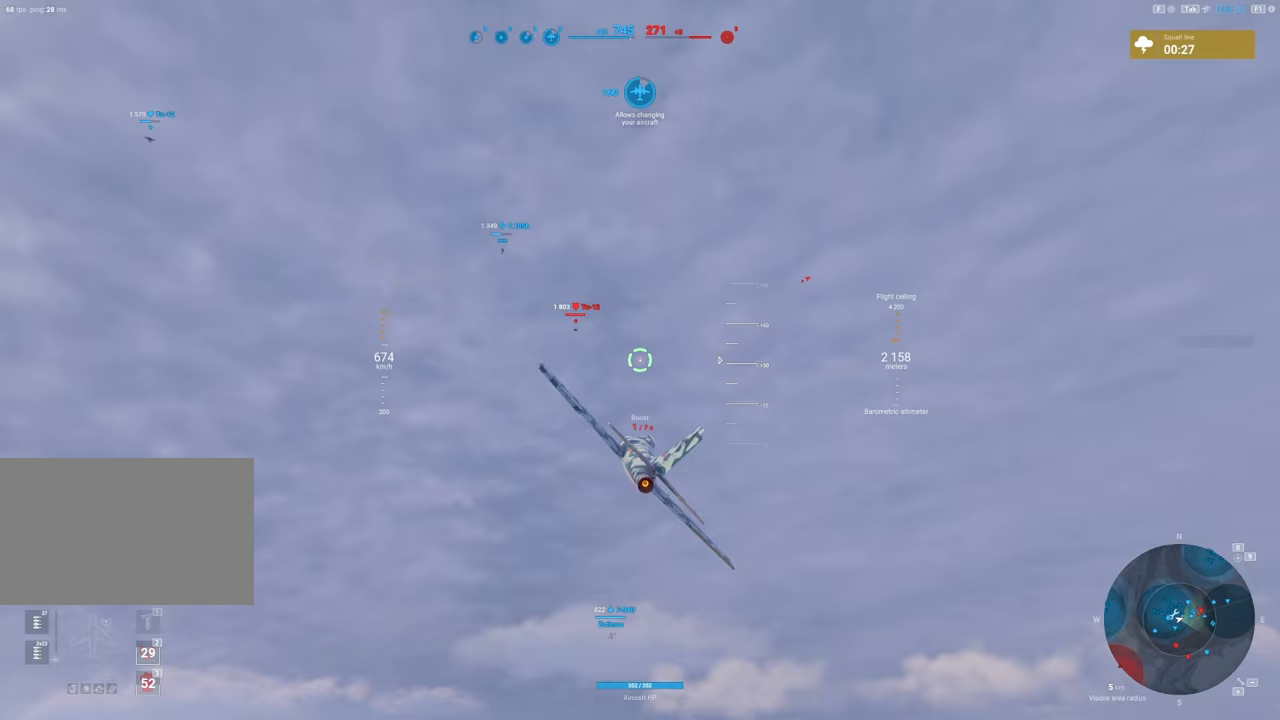
{"keys": ["e", "s"], "mouse": [], "mouse_move": "down", "events": [[200, "d", "up"], [200, "s", "down"], [483, "e", "down"]]}
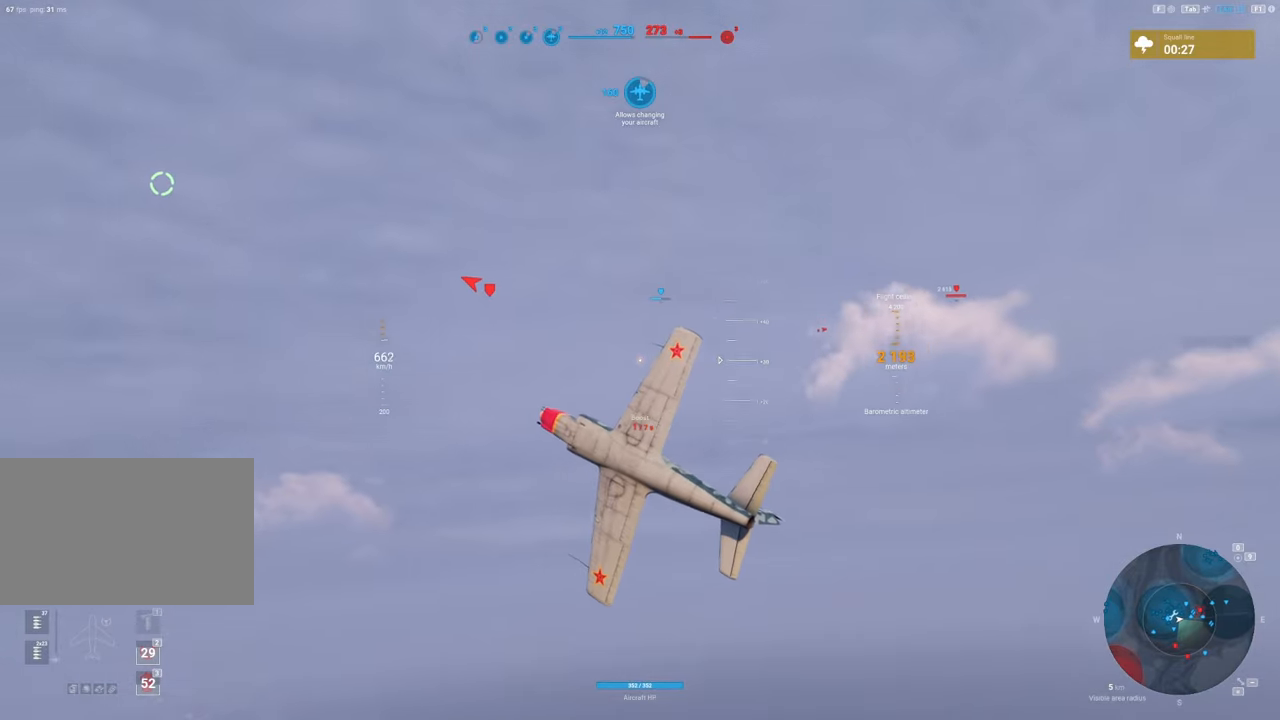
{"keys": ["e", "s"], "mouse": [], "mouse_move": "still", "events": []}
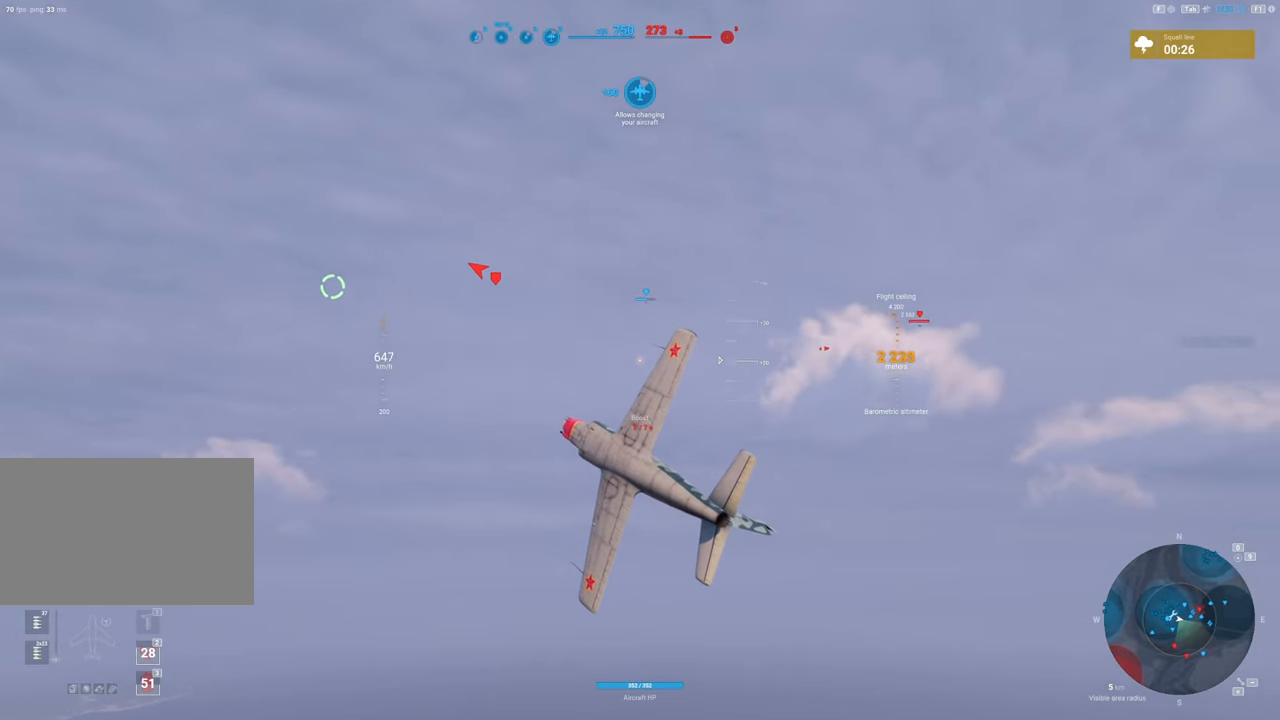
{"keys": ["e", "s"], "mouse": [], "mouse_move": "down", "events": []}
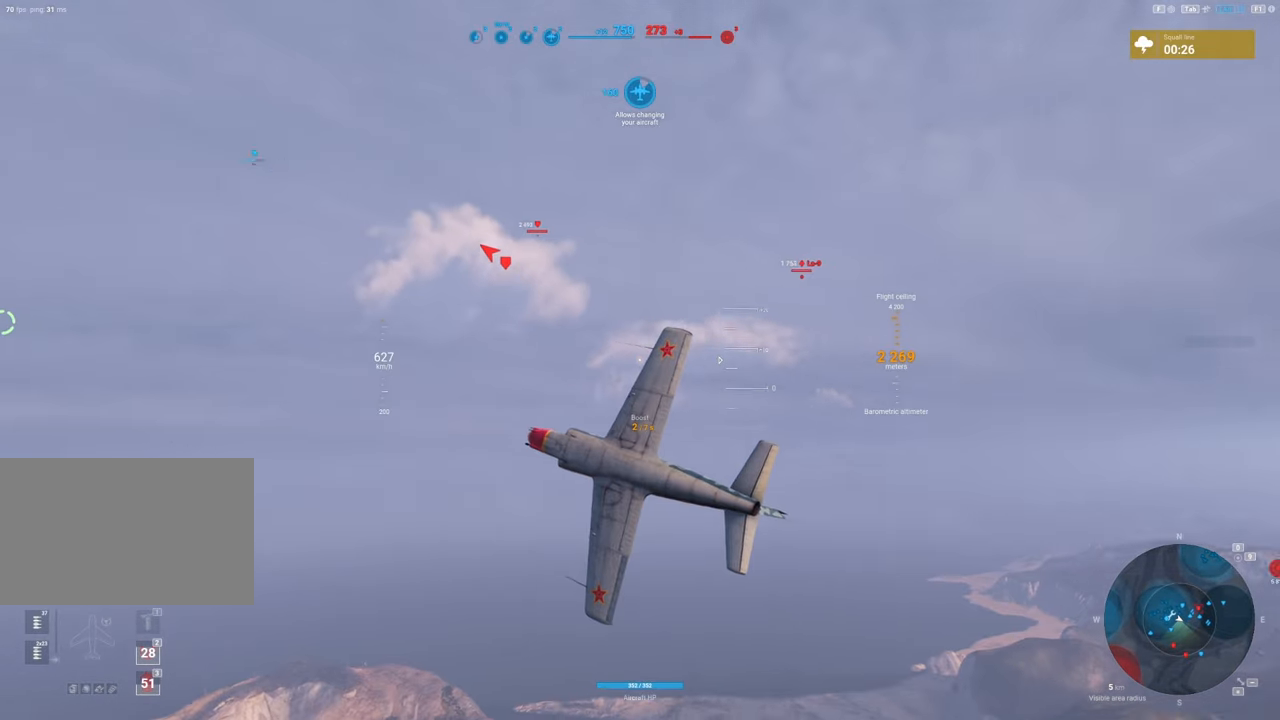
{"keys": ["s"], "mouse": [], "mouse_move": "still", "events": [[300, "e", "up"]]}
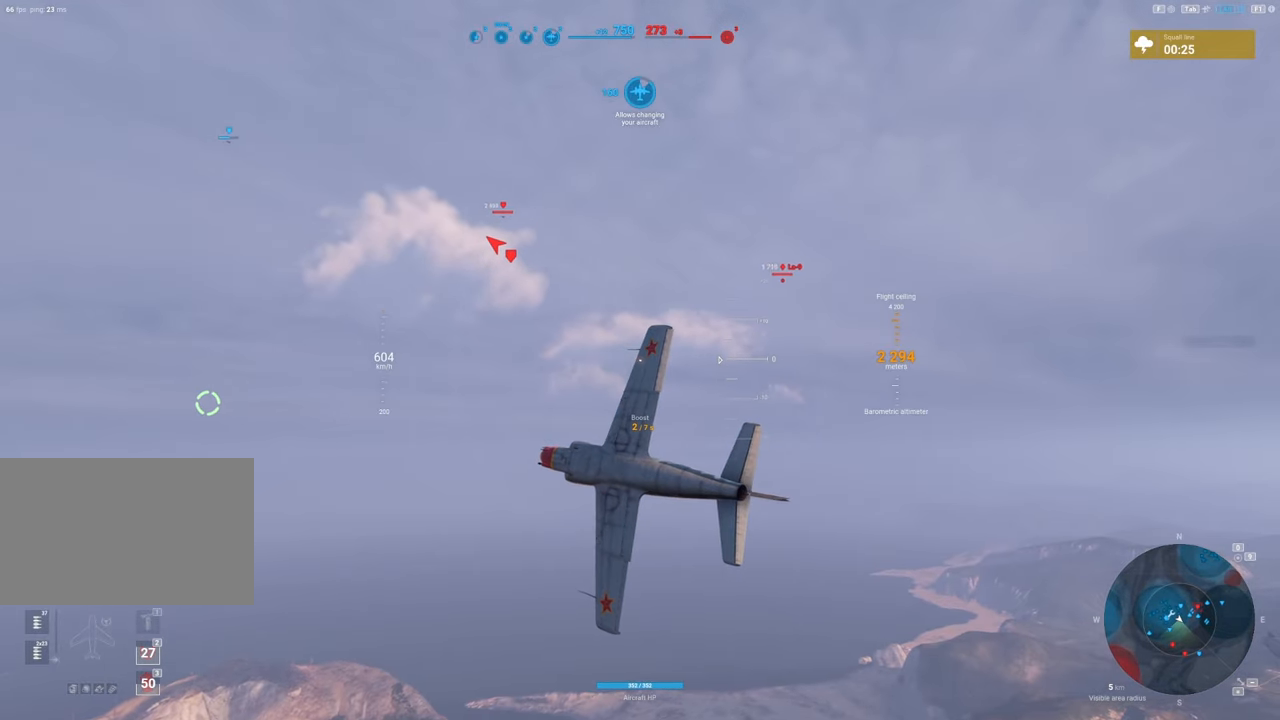
{"keys": ["a", "s"], "mouse": [], "mouse_move": "down", "events": [[500, "a", "down"]]}
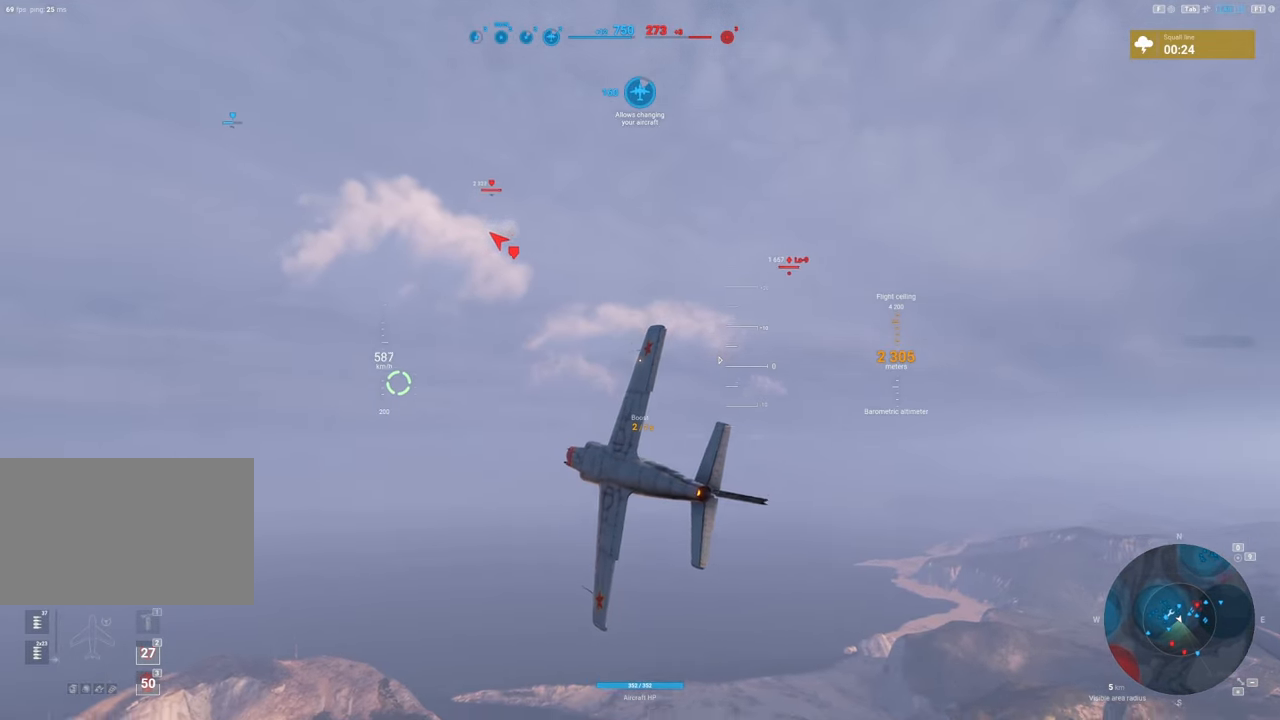
{"keys": ["a"], "mouse": [], "mouse_move": "up", "events": [[50, "s", "up"]]}
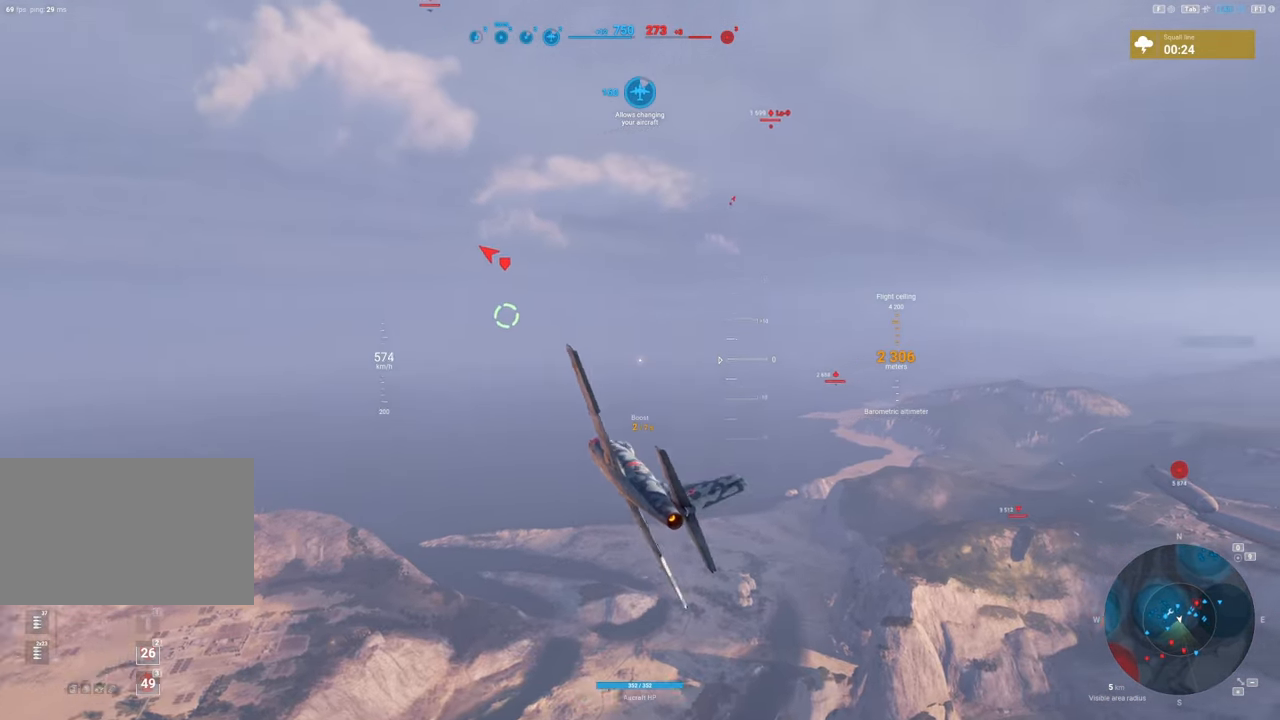
{"keys": [], "mouse": [], "mouse_move": "up", "events": [[200, "a", "up"]]}
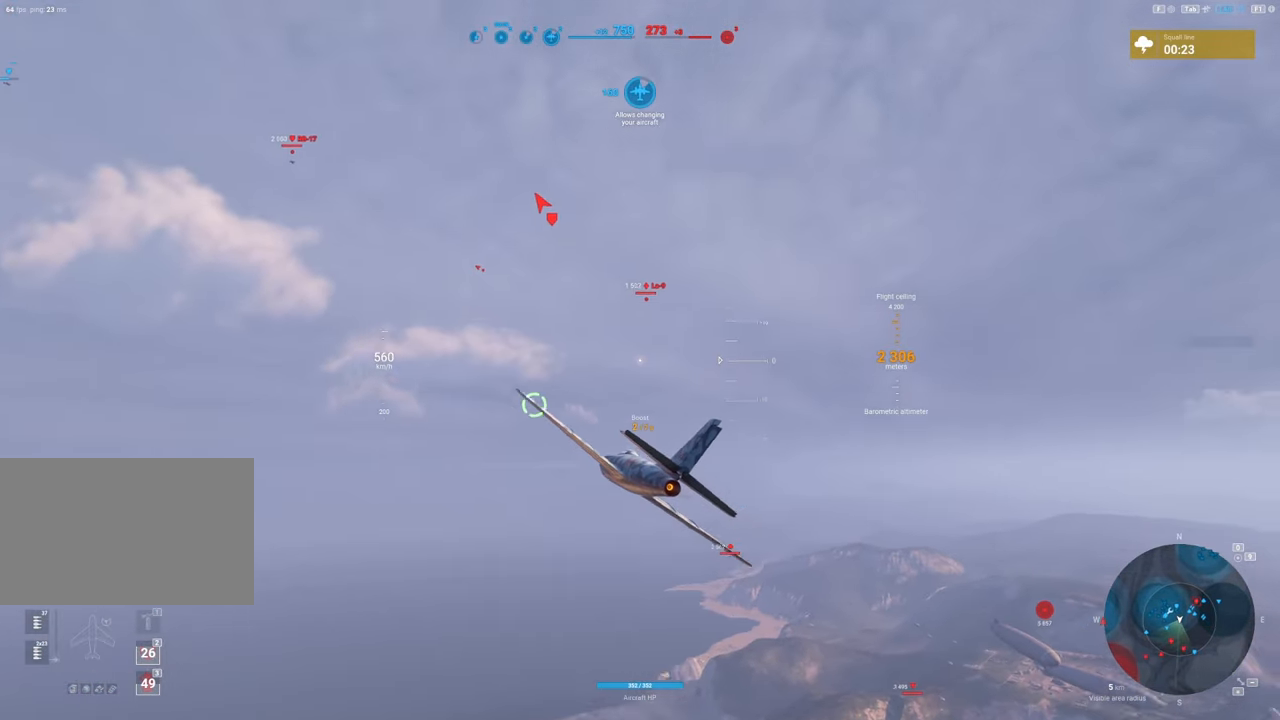
{"keys": ["a"], "mouse": [], "mouse_move": "still", "events": [[317, "a", "down"]]}
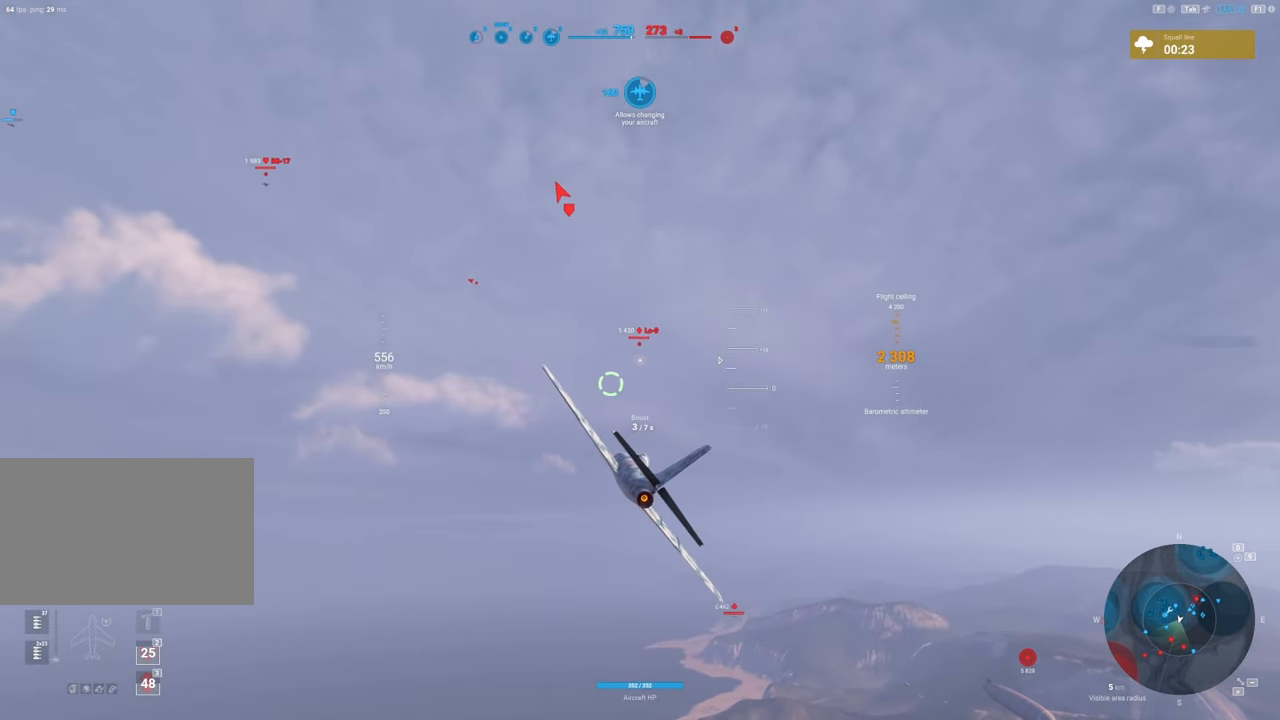
{"keys": [], "mouse": [], "mouse_move": "still", "events": [[417, "a", "up"]]}
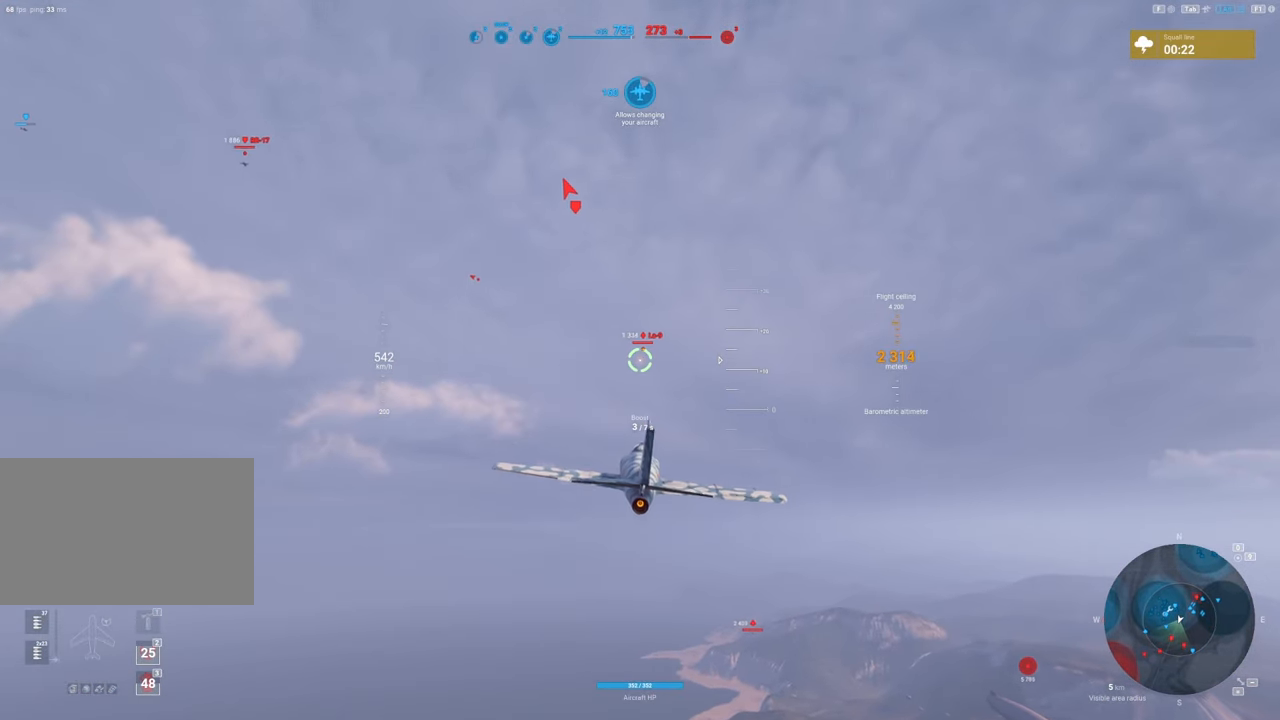
{"keys": [], "mouse": [], "mouse_move": "still", "events": []}
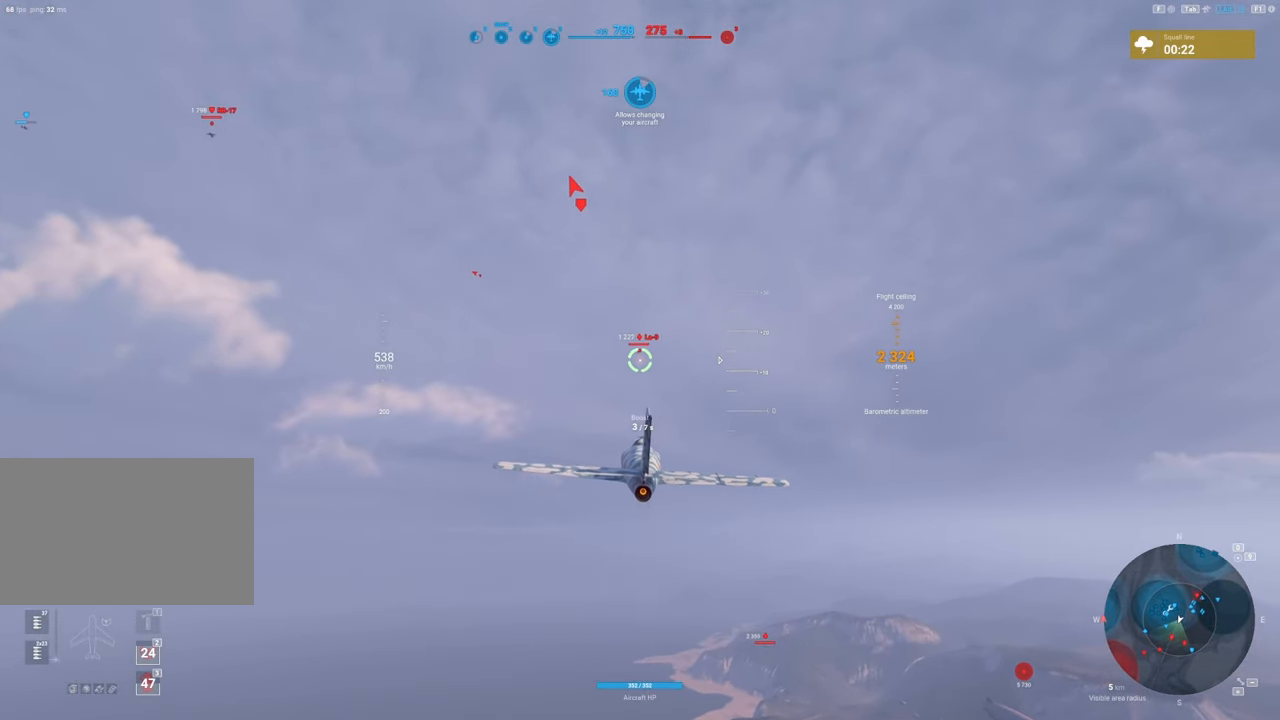
{"keys": [], "mouse": ["wheel"], "mouse_move": "still", "events": [[500, "mouse_wheel", "down"]]}
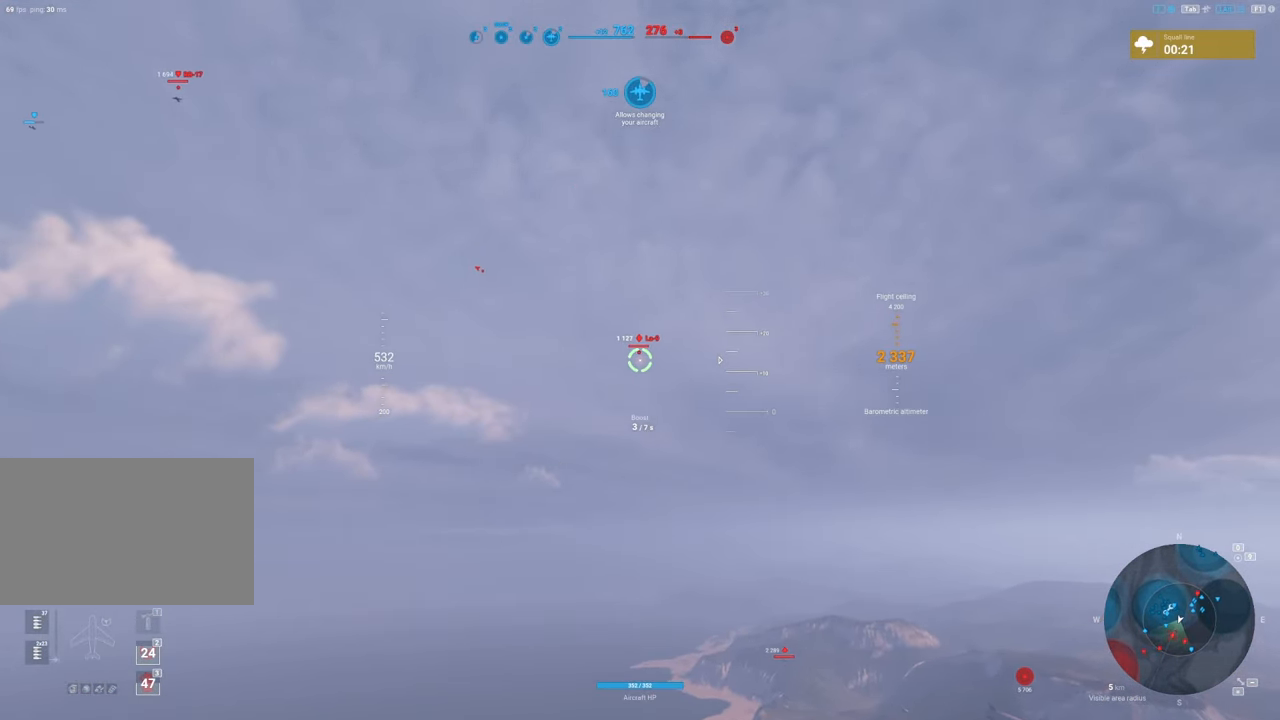
{"keys": [], "mouse": [], "mouse_move": "still", "events": [[233, "mouse_wheel", "up"], [283, "mouse_wheel", "down"], [367, "mouse_wheel", "up"]]}
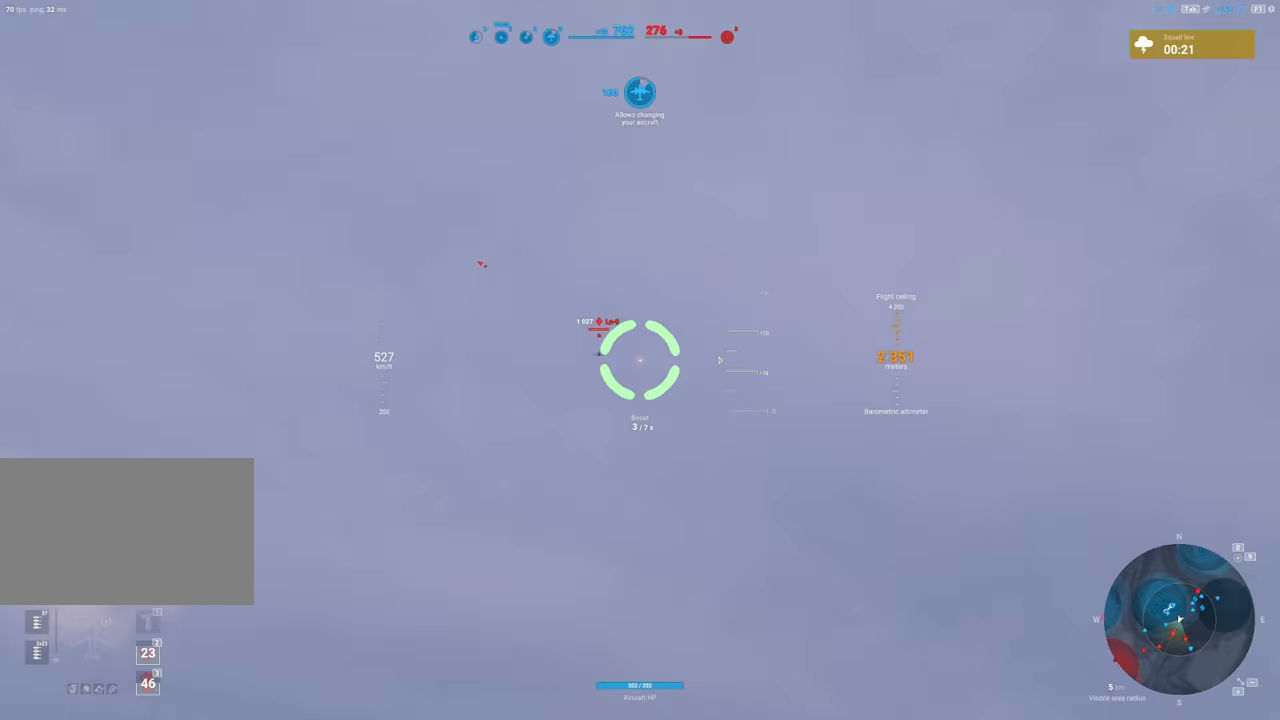
{"keys": ["ctrl"], "mouse": [], "mouse_move": "still", "events": [[117, "ctrl", "down"]]}
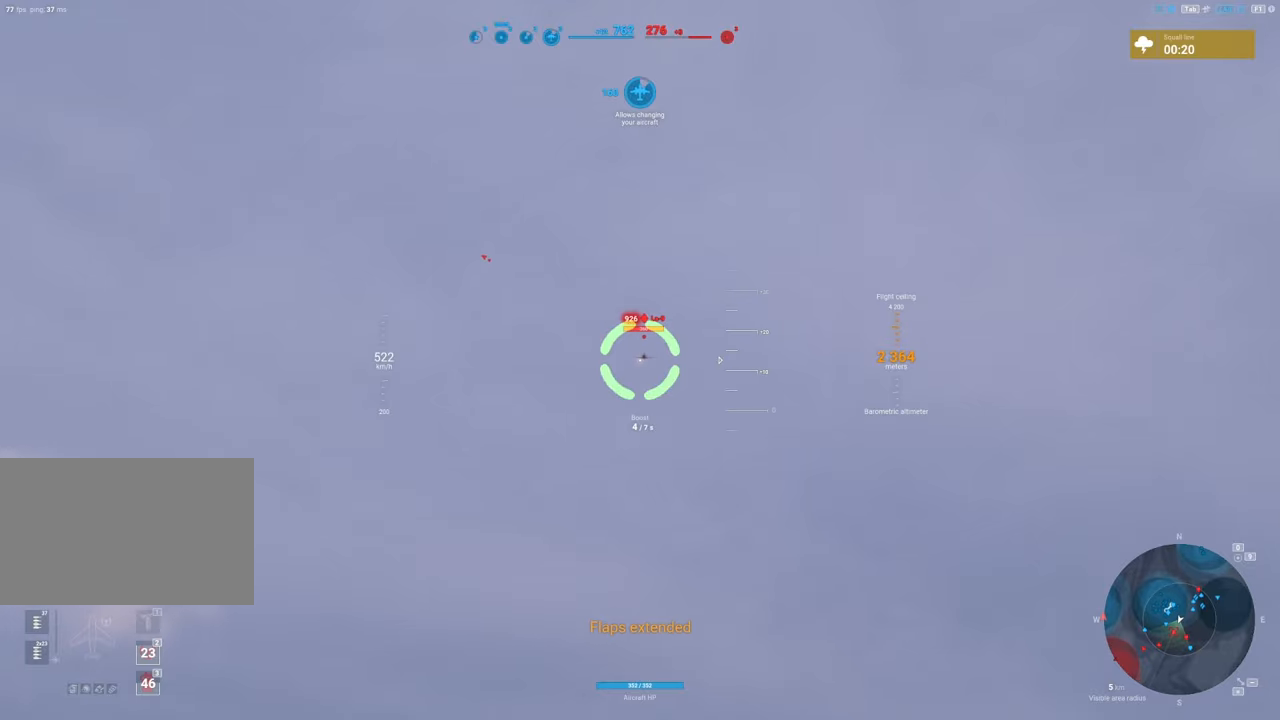
{"keys": ["ctrl"], "mouse": ["left"], "mouse_move": "still", "events": [[83, "mouse_left", "down"]]}
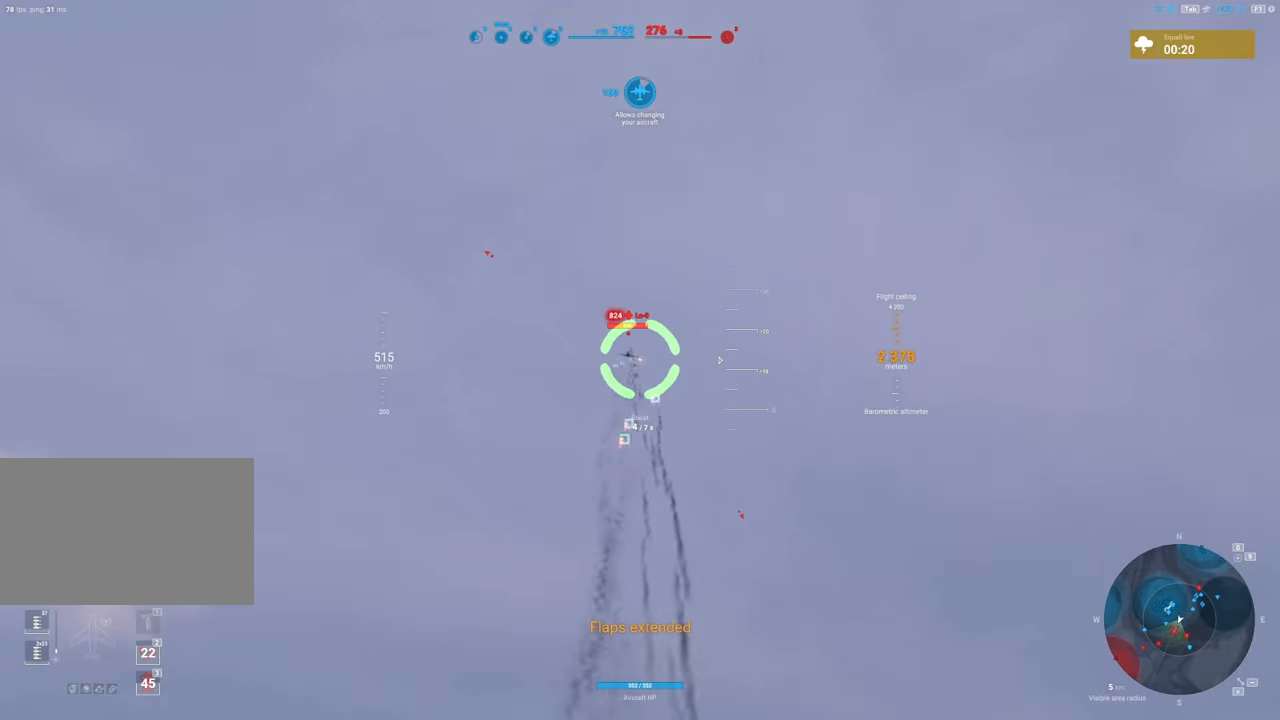
{"keys": ["ctrl"], "mouse": [], "mouse_move": "still", "events": [[83, "mouse_left", "up"]]}
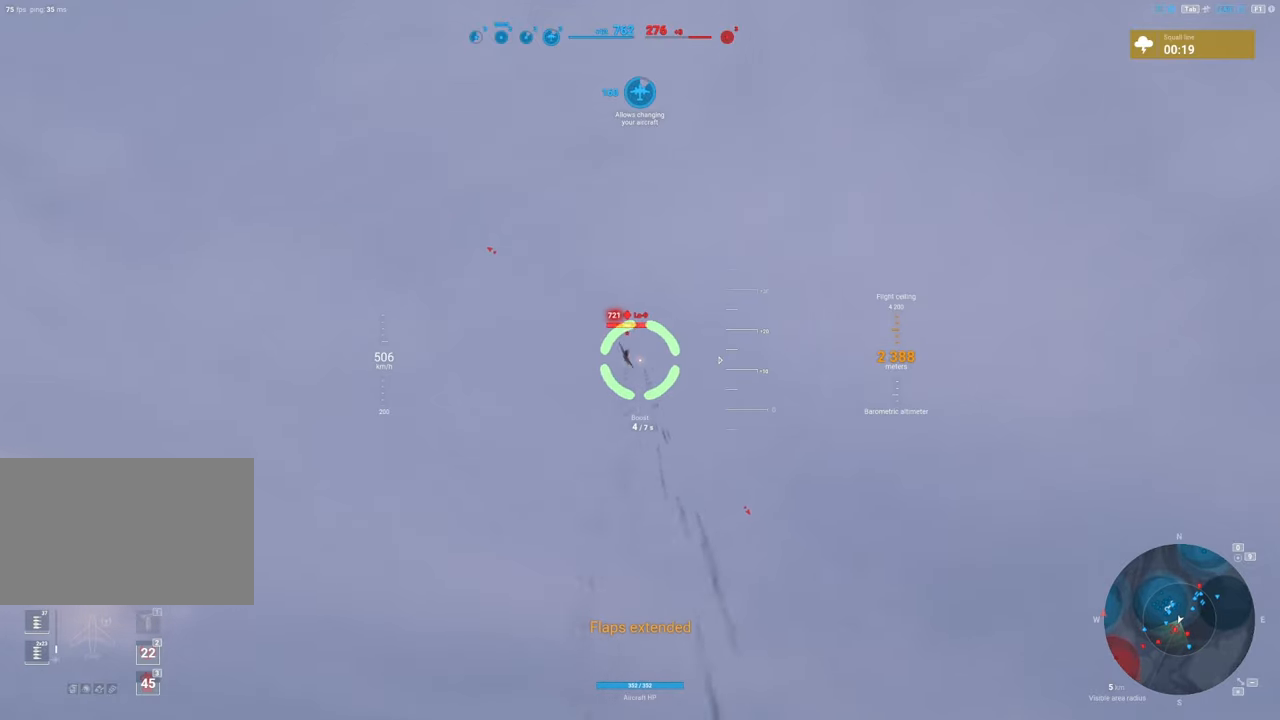
{"keys": ["ctrl", "d"], "mouse": ["left"], "mouse_move": "still", "events": [[250, "mouse_left", "down"], [433, "d", "down"]]}
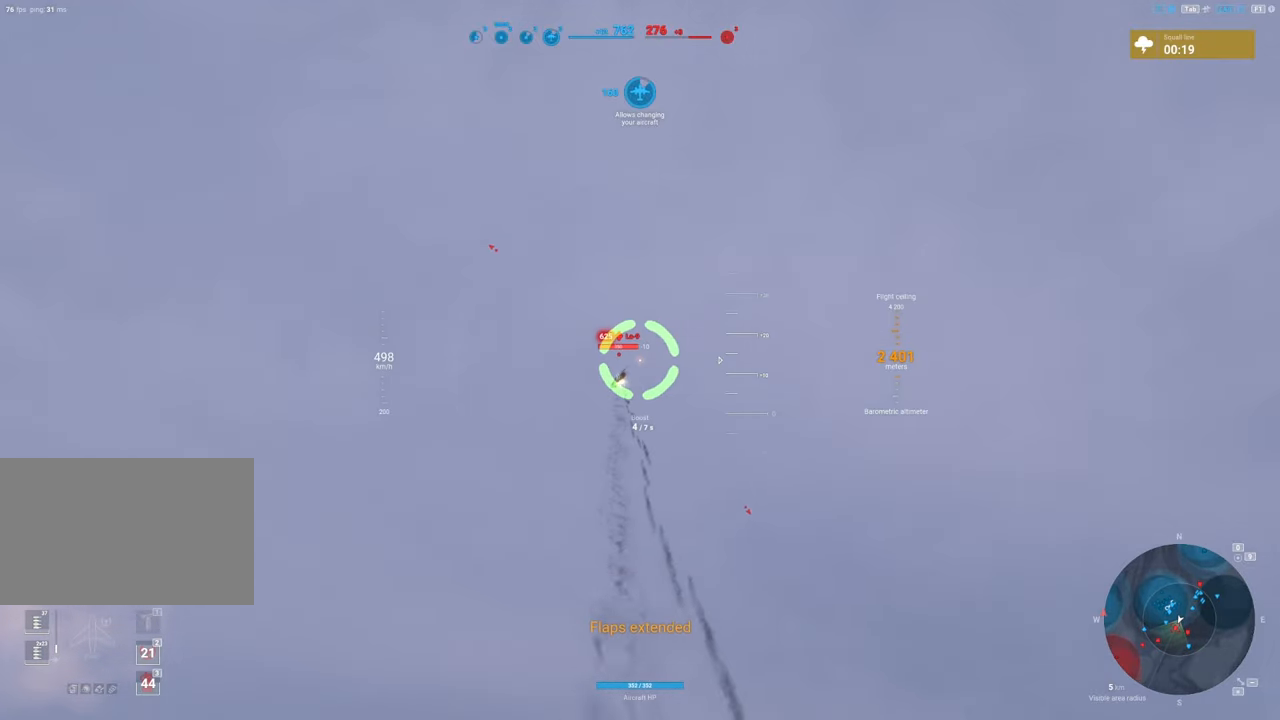
{"keys": ["ctrl"], "mouse": [], "mouse_move": "still", "events": [[67, "d", "up"], [167, "d", "down"], [267, "d", "up"], [267, "mouse_left", "up"]]}
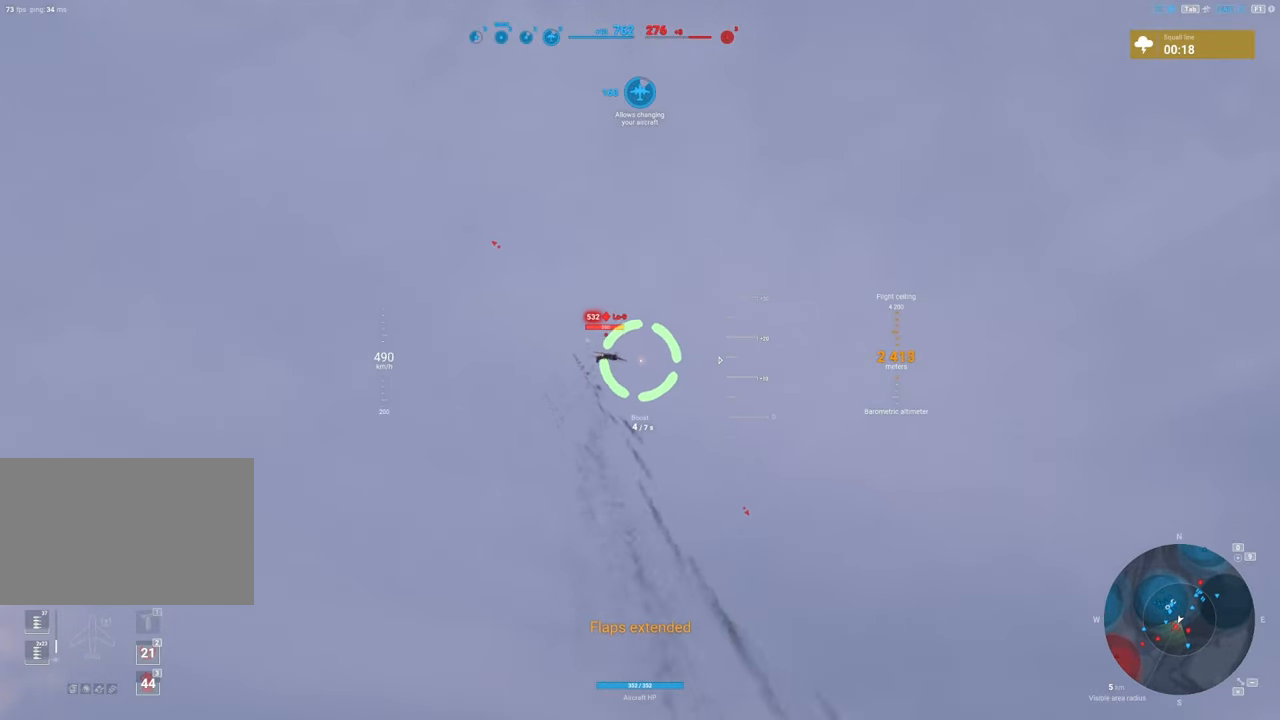
{"keys": ["ctrl"], "mouse": ["left"], "mouse_move": "still", "events": [[83, "mouse_left", "down"], [133, "d", "down"], [283, "d", "up"]]}